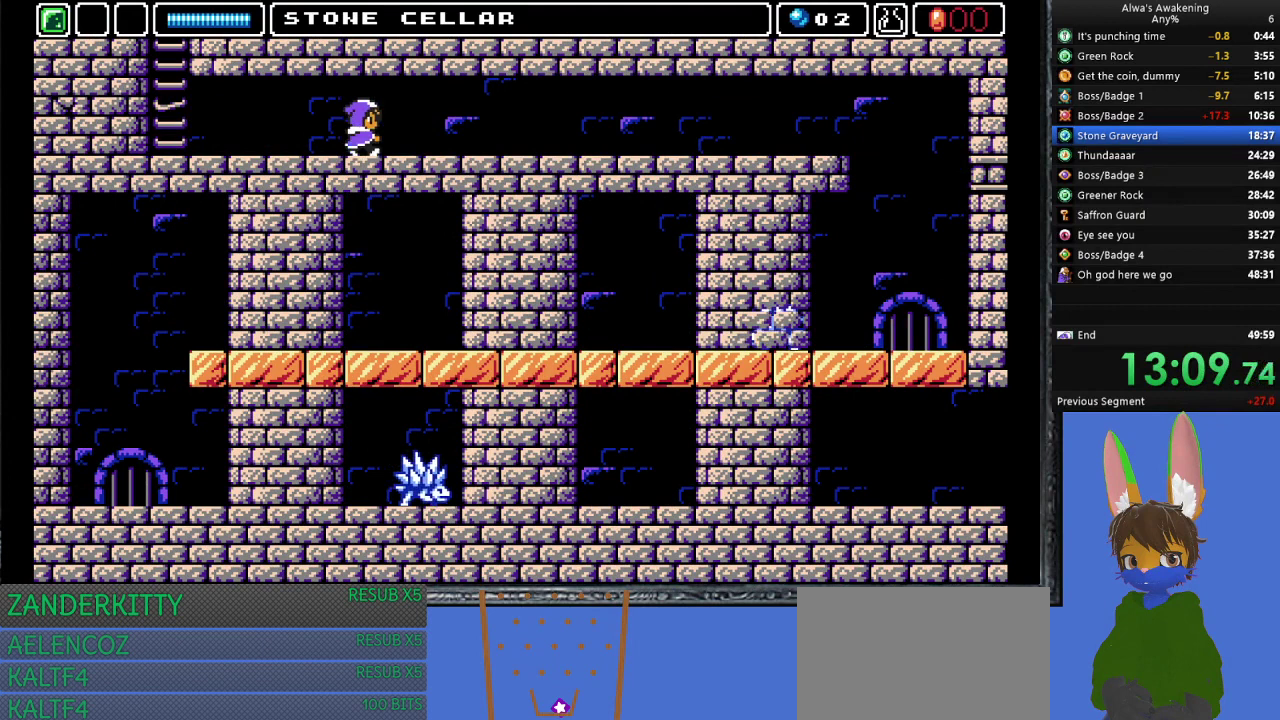
Gameplay with a controller (PlayStation layout); each line is a JSON object with the inputs held at the frame after it. "events" lists button and stick changes between this image and that frame as [ms after this image, input, new state], when the widget could be followed in between. Not read: right_stick.
{"buttons": ["DPAD_RIGHT"], "left_stick": "center", "events": []}
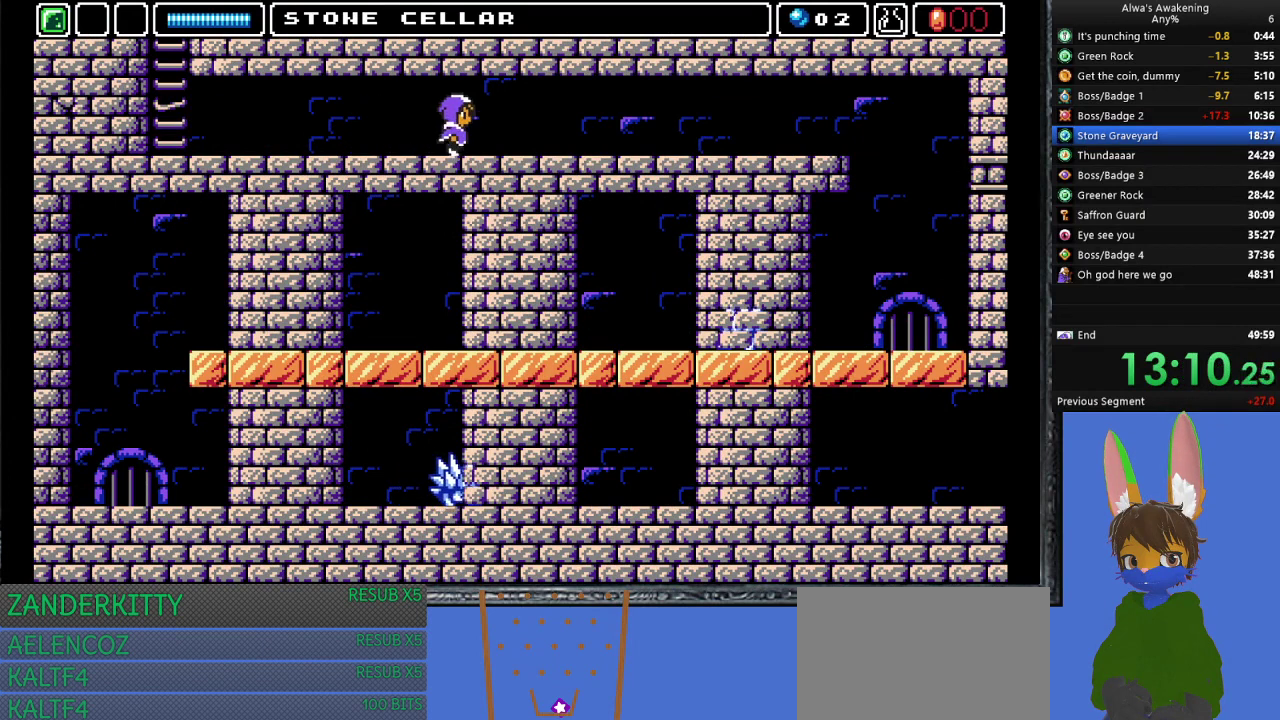
{"buttons": ["DPAD_RIGHT"], "left_stick": "center", "events": []}
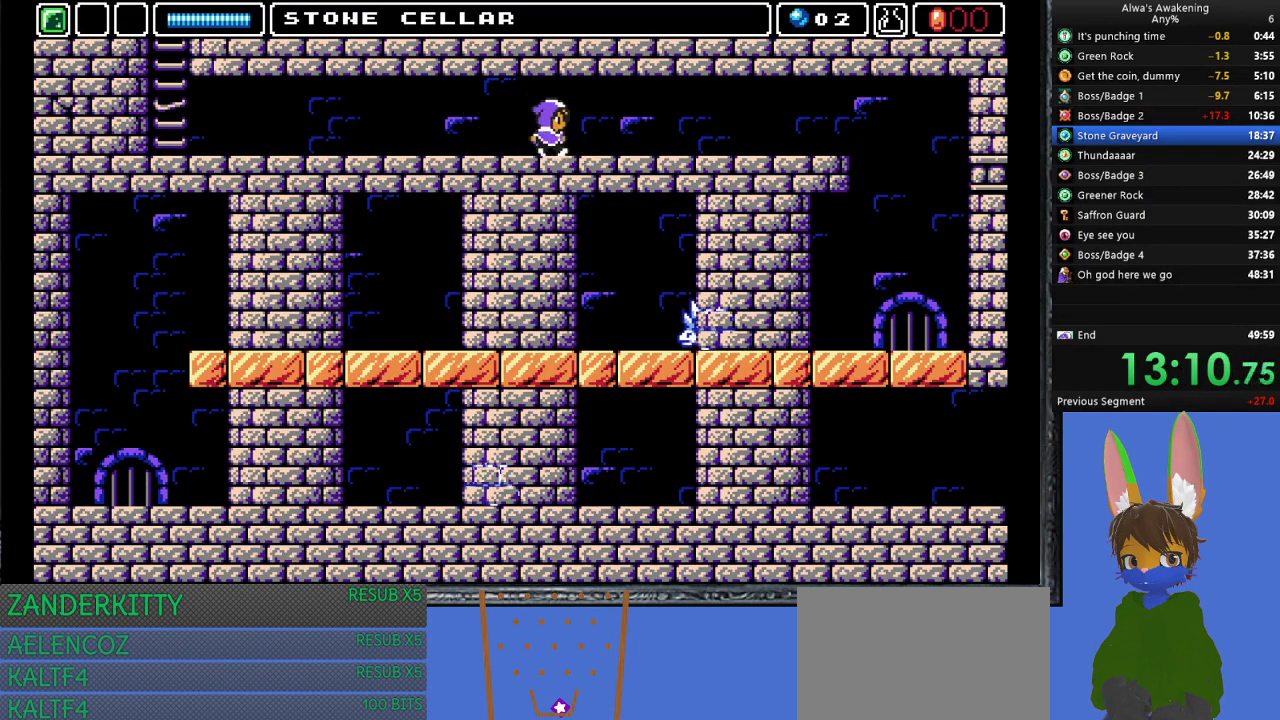
{"buttons": ["DPAD_RIGHT"], "left_stick": "center", "events": []}
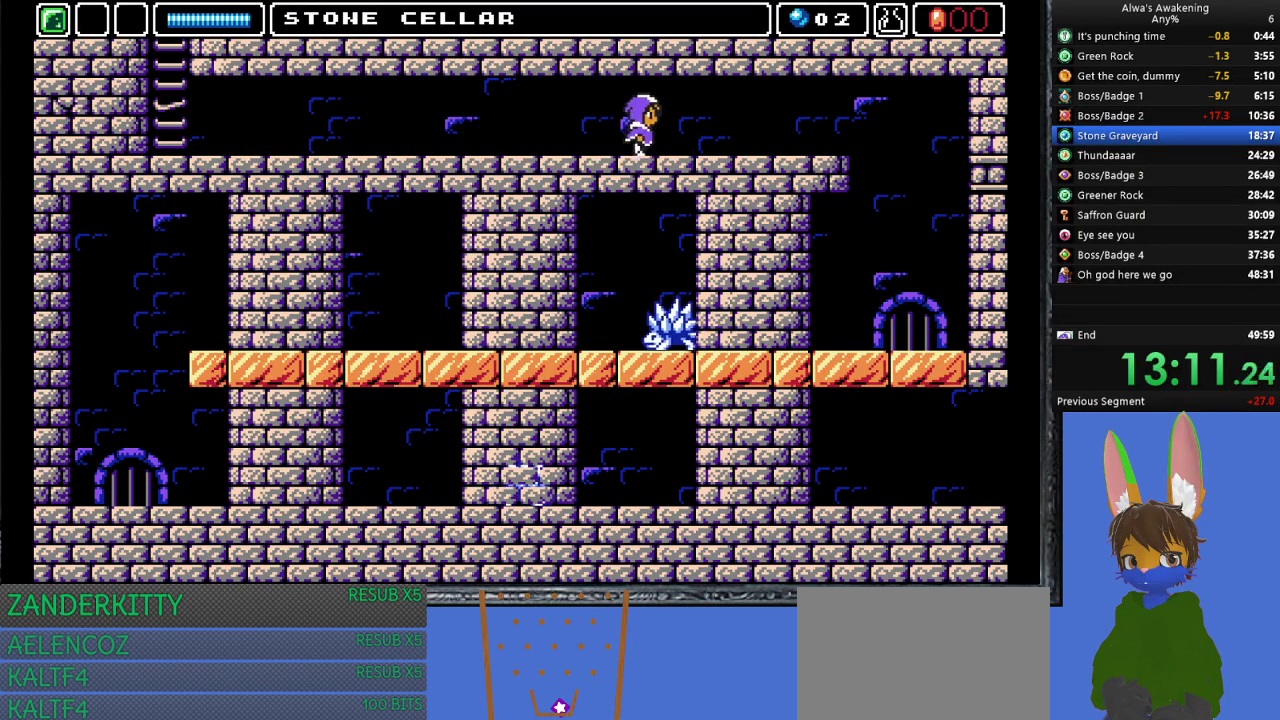
{"buttons": ["DPAD_RIGHT"], "left_stick": "center", "events": []}
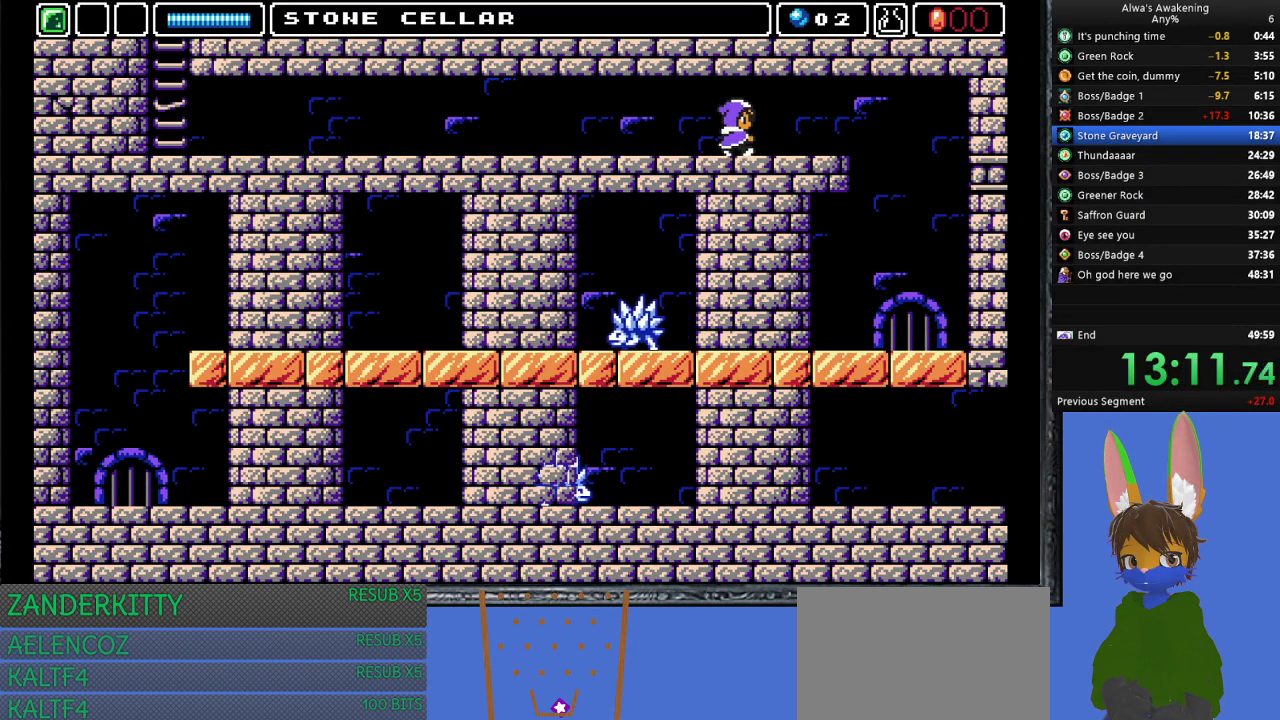
{"buttons": ["DPAD_RIGHT"], "left_stick": "center", "events": []}
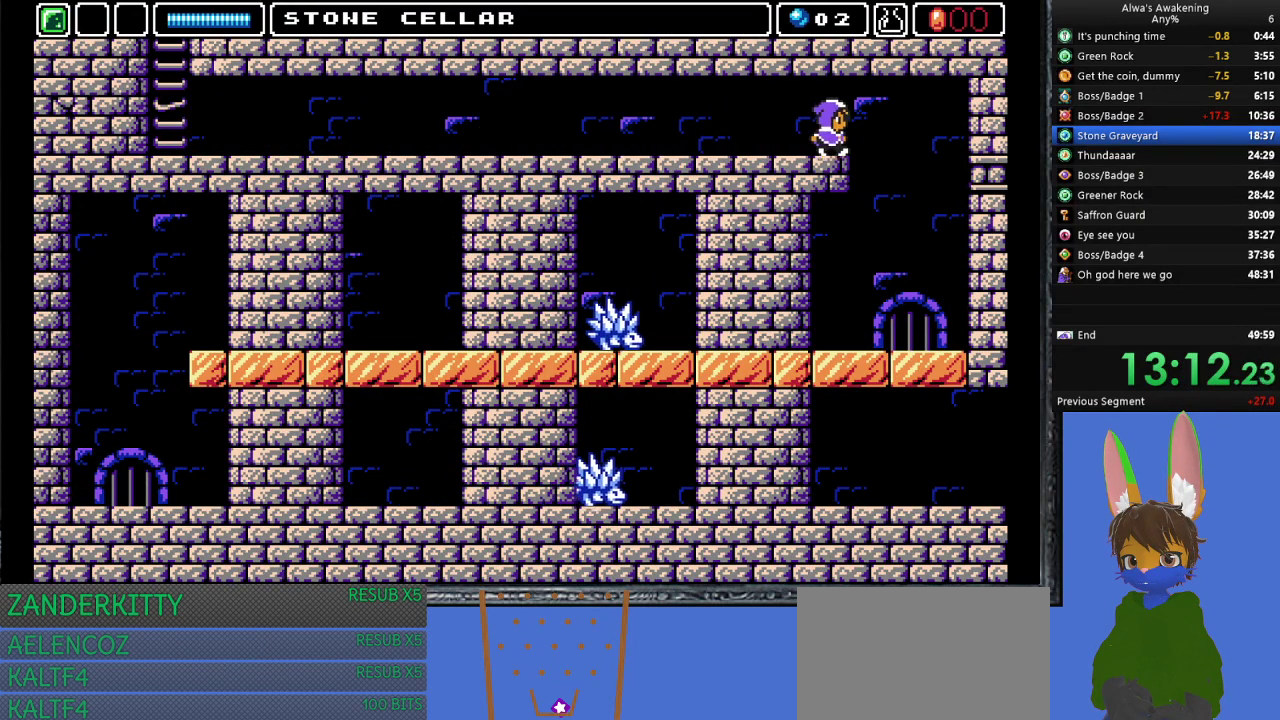
{"buttons": ["DPAD_LEFT"], "left_stick": "center", "events": [[367, "DPAD_RIGHT", "up"], [467, "DPAD_LEFT", "down"]]}
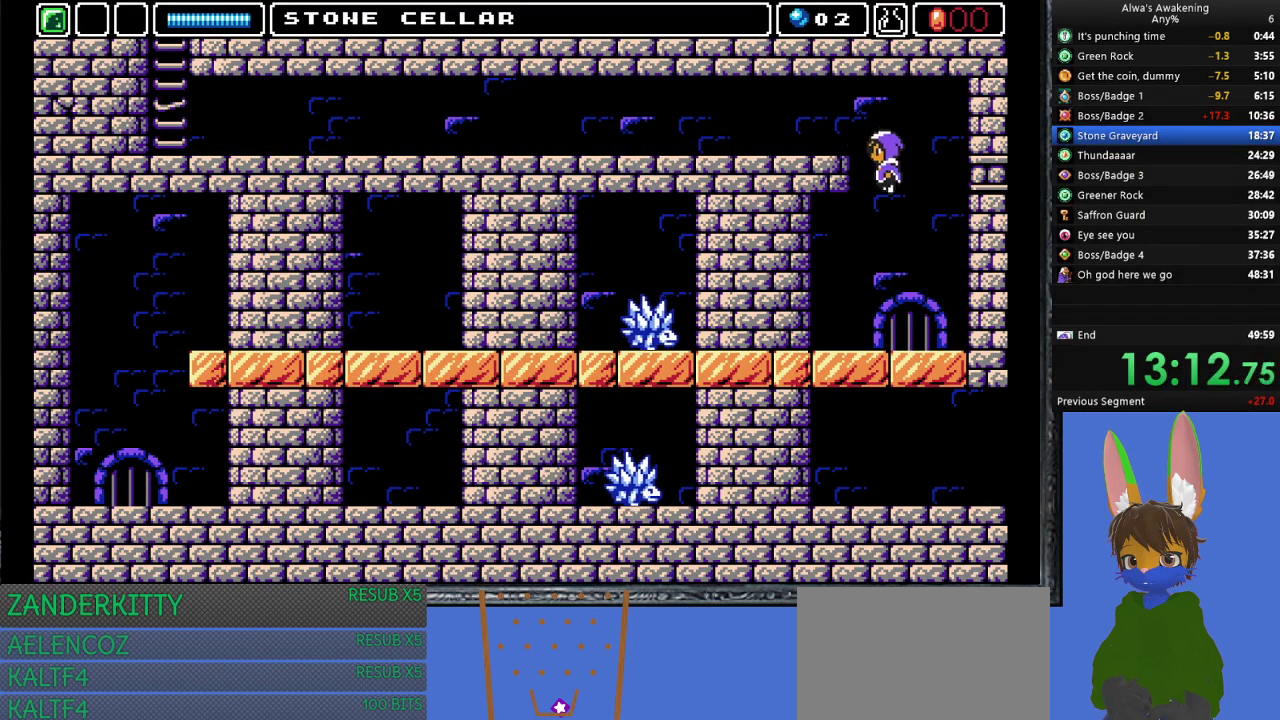
{"buttons": ["DPAD_LEFT"], "left_stick": "center", "events": []}
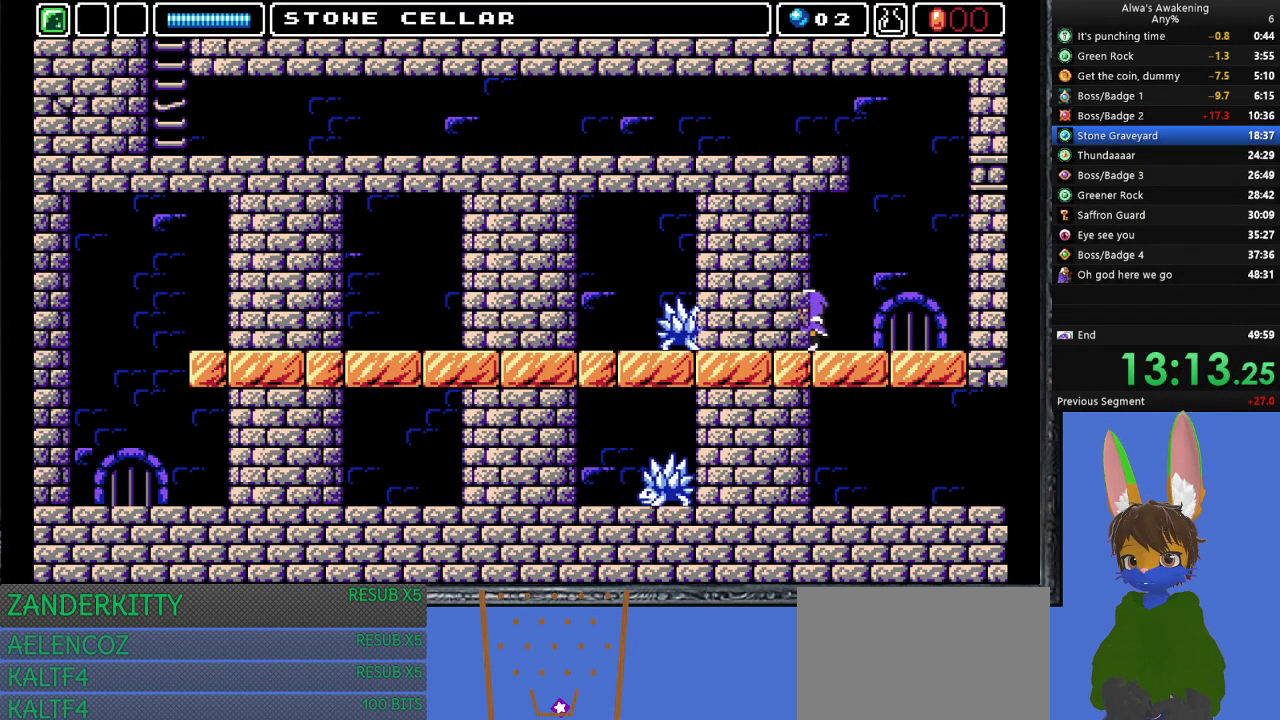
{"buttons": ["SQUARE"], "left_stick": "center", "events": [[167, "SQUARE", "down"], [233, "DPAD_LEFT", "up"], [233, "SQUARE", "up"], [300, "SQUARE", "down"], [400, "SQUARE", "up"], [467, "SQUARE", "down"]]}
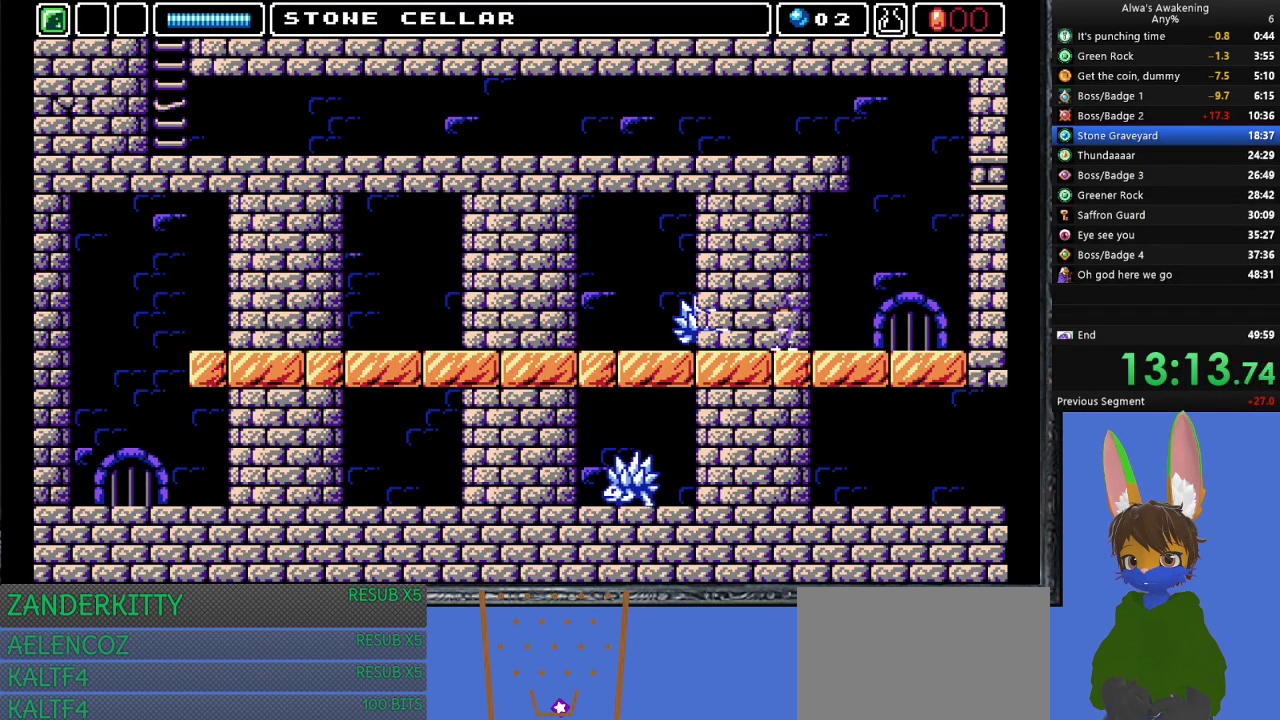
{"buttons": ["SQUARE"], "left_stick": "center", "events": [[33, "SQUARE", "up"], [100, "SQUARE", "down"], [167, "SQUARE", "up"], [233, "SQUARE", "down"], [300, "SQUARE", "up"], [367, "SQUARE", "down"], [433, "SQUARE", "up"], [500, "SQUARE", "down"]]}
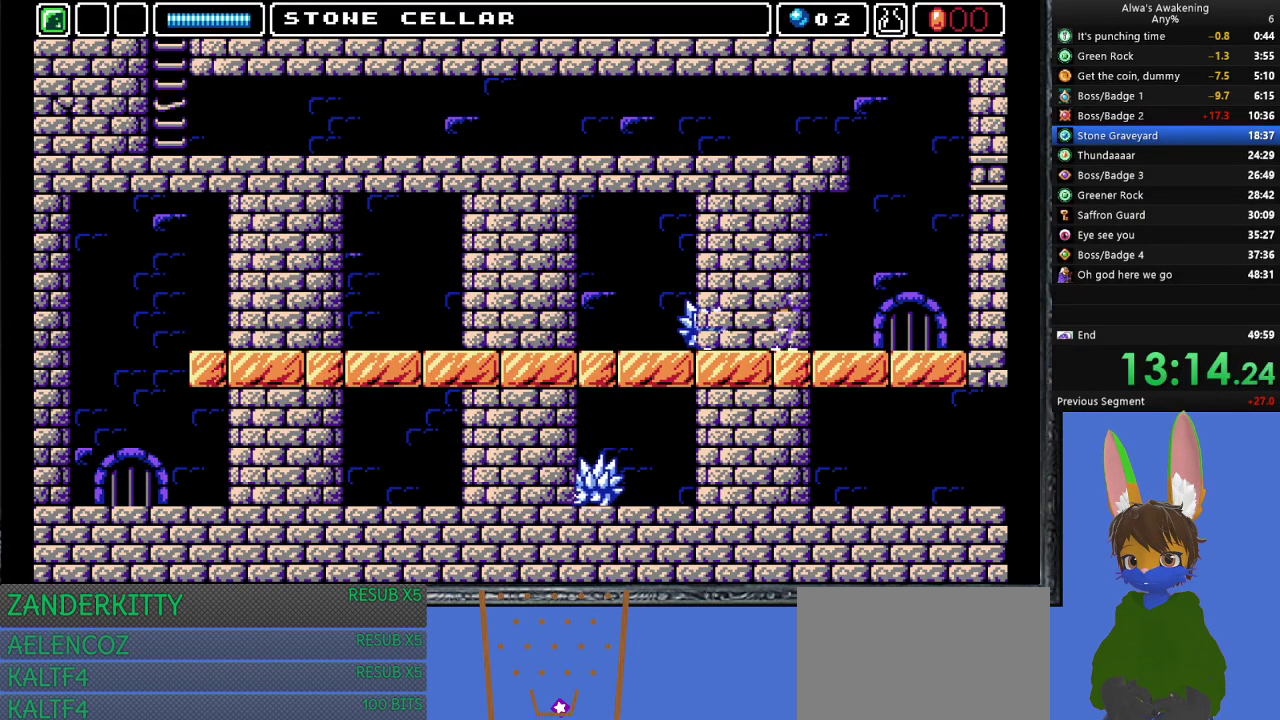
{"buttons": ["DPAD_LEFT"], "left_stick": "center", "events": [[100, "SQUARE", "up"], [167, "SQUARE", "down"], [267, "SQUARE", "up"], [367, "DPAD_LEFT", "down"]]}
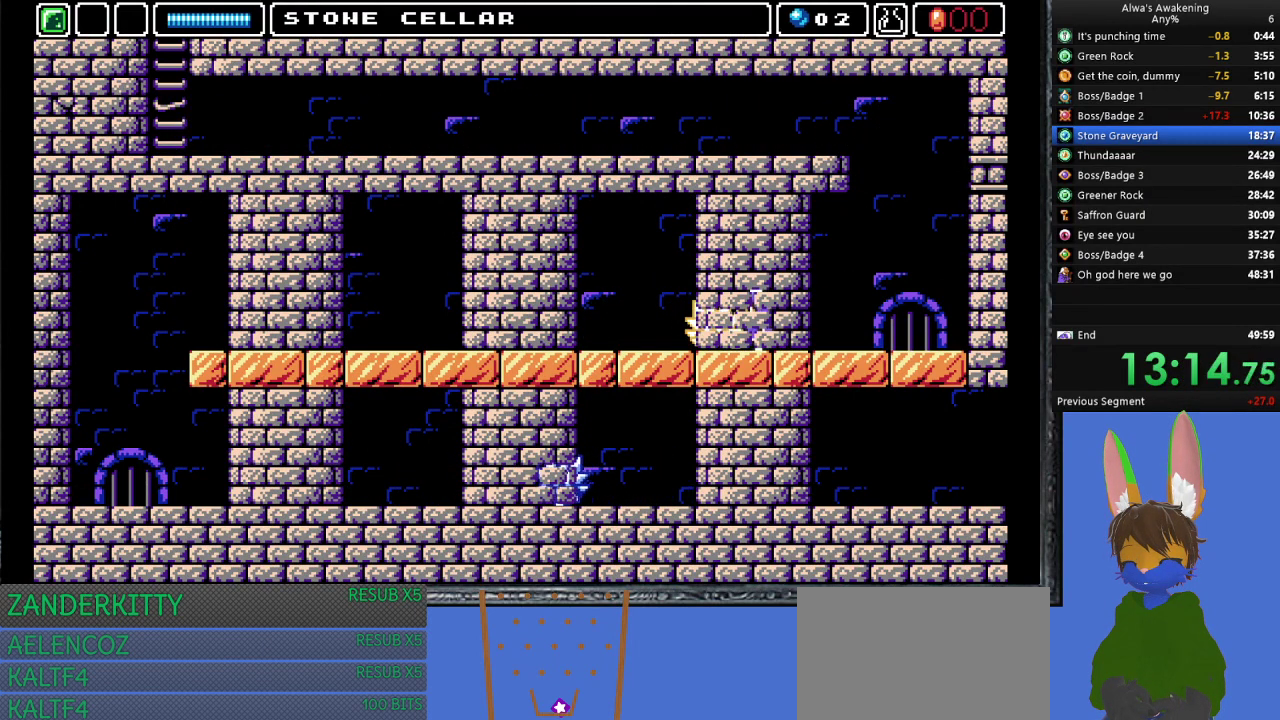
{"buttons": ["DPAD_LEFT"], "left_stick": "center", "events": []}
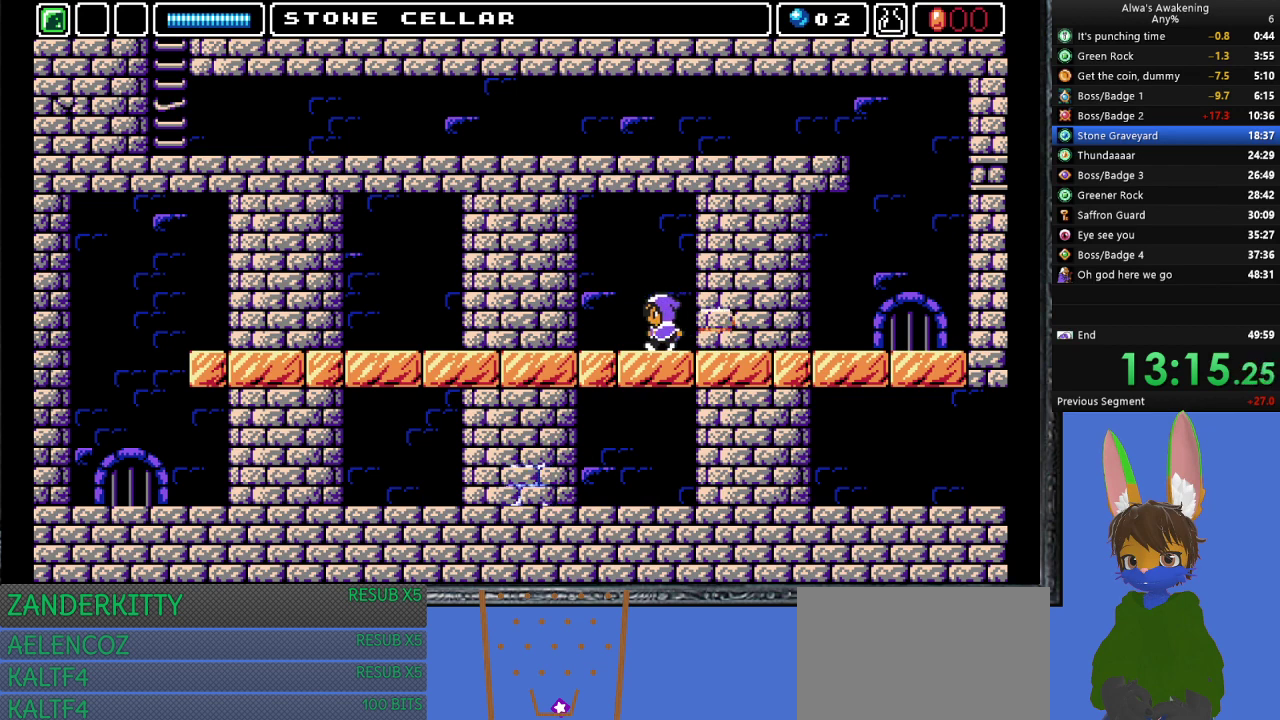
{"buttons": ["DPAD_LEFT"], "left_stick": "center", "events": [[67, "CROSS", "down"], [267, "CROSS", "up"]]}
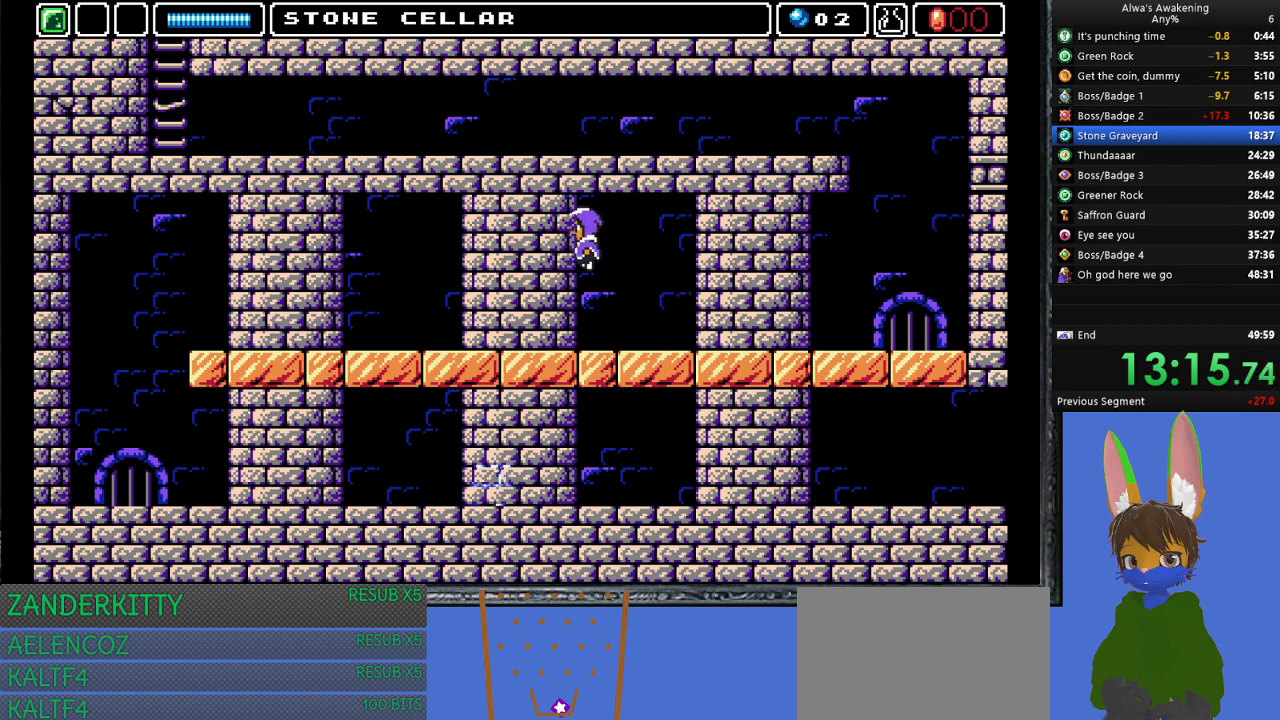
{"buttons": ["DPAD_LEFT"], "left_stick": "center", "events": []}
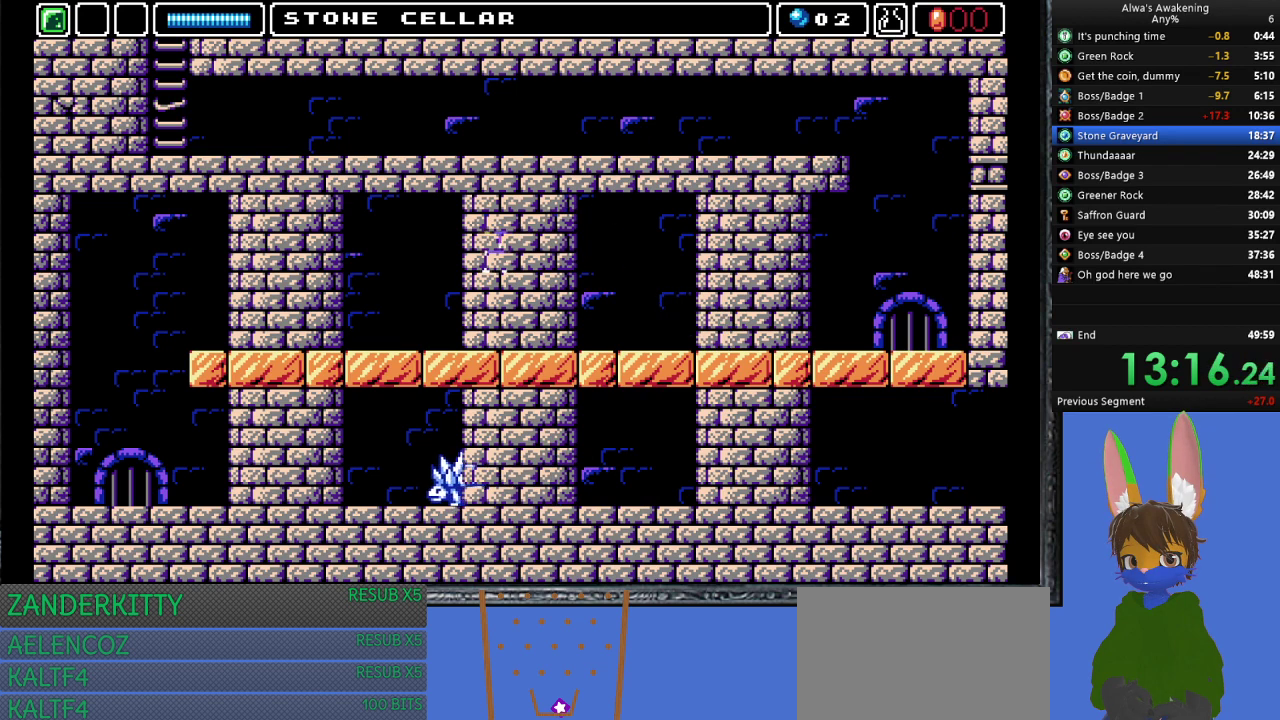
{"buttons": ["DPAD_LEFT"], "left_stick": "center", "events": []}
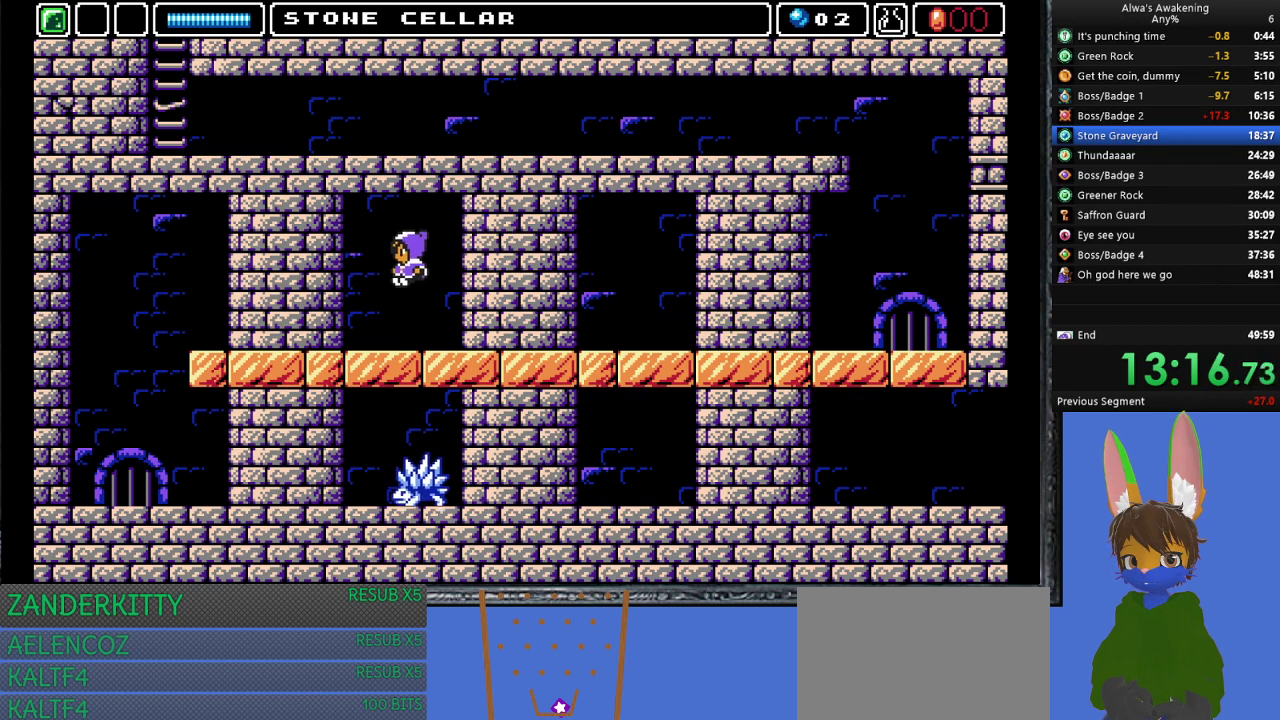
{"buttons": ["DPAD_LEFT"], "left_stick": "center", "events": []}
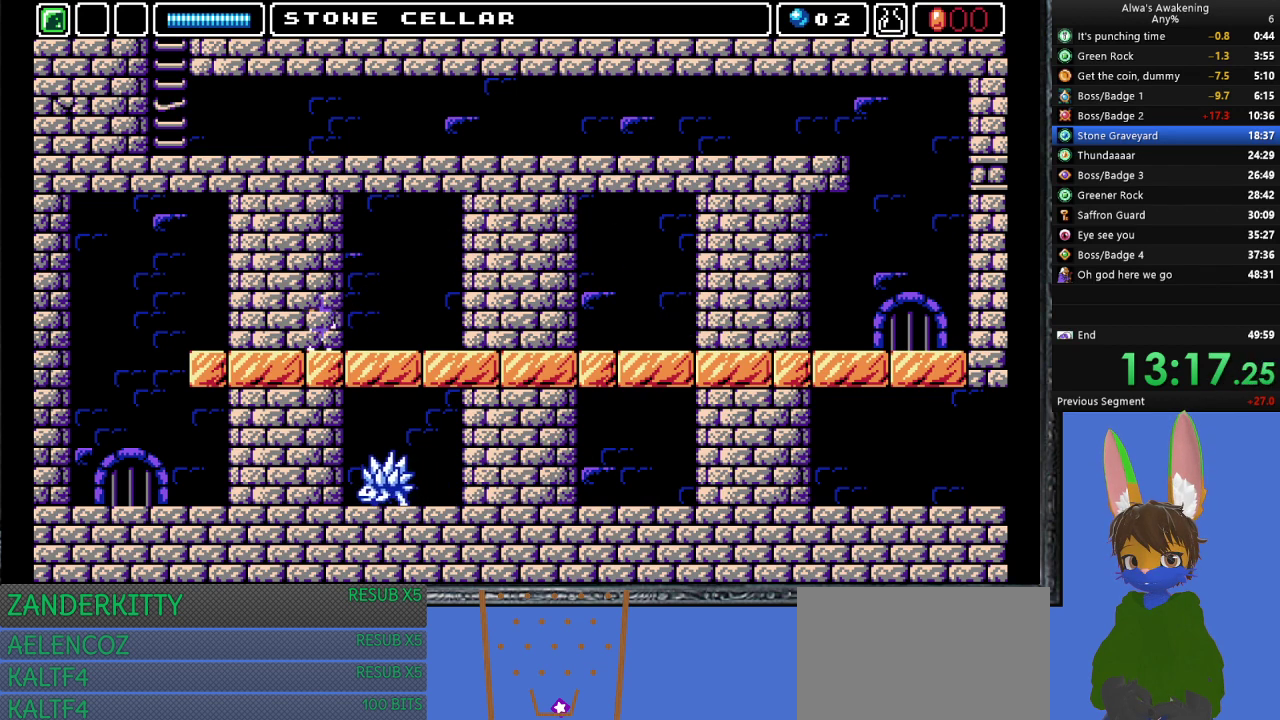
{"buttons": ["DPAD_LEFT"], "left_stick": "center", "events": []}
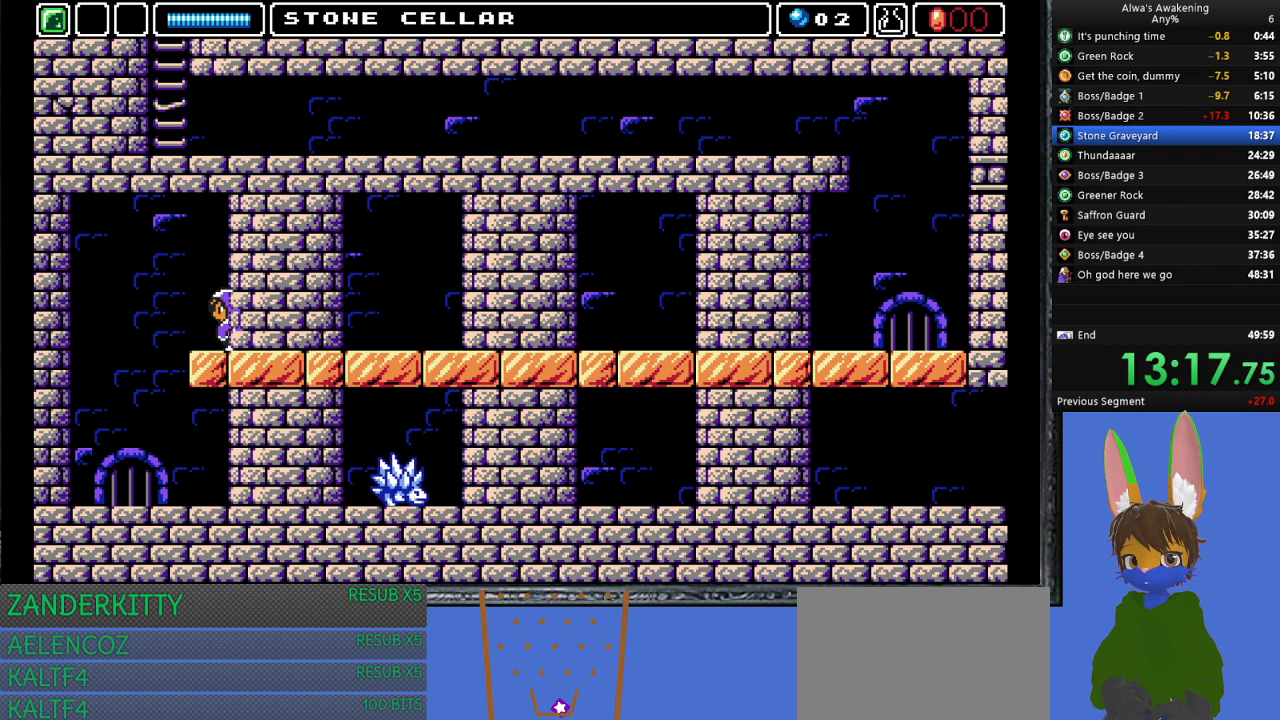
{"buttons": ["DPAD_LEFT"], "left_stick": "center", "events": []}
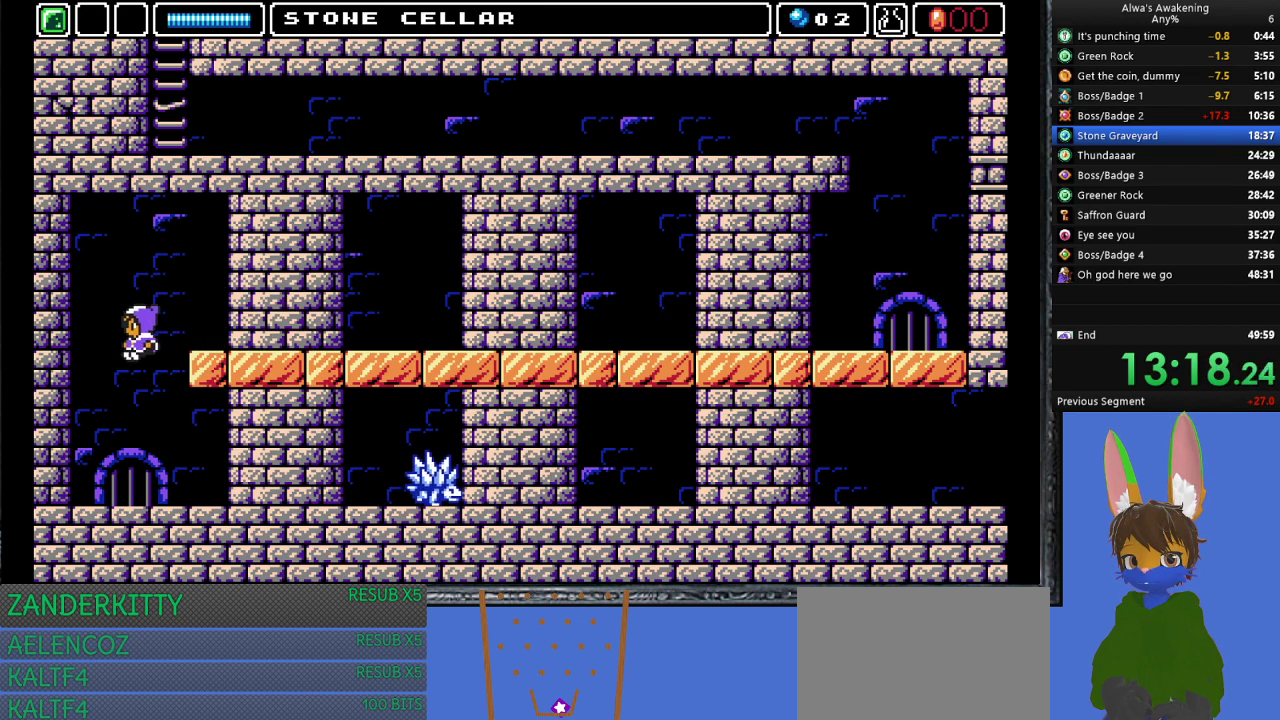
{"buttons": ["CROSS", "DPAD_RIGHT"], "left_stick": "center", "events": [[33, "DPAD_LEFT", "up"], [133, "DPAD_RIGHT", "down"], [467, "CROSS", "down"]]}
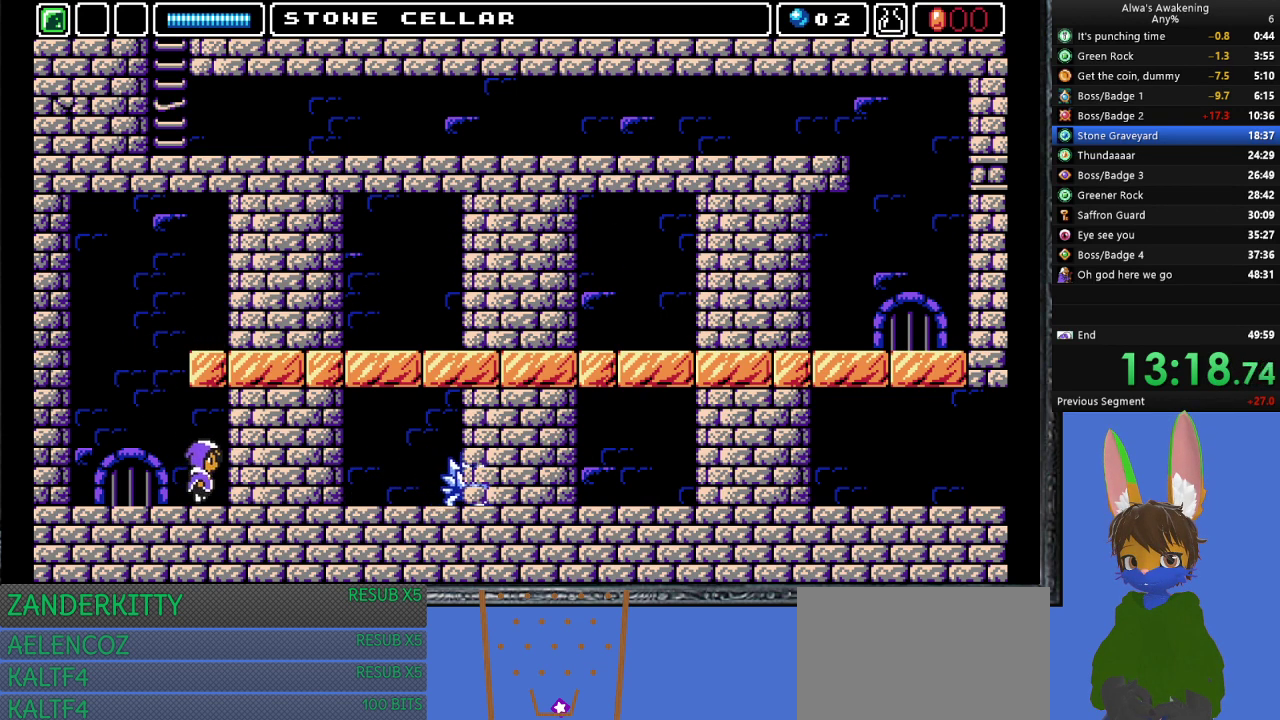
{"buttons": ["DPAD_RIGHT"], "left_stick": "center", "events": [[200, "CROSS", "up"]]}
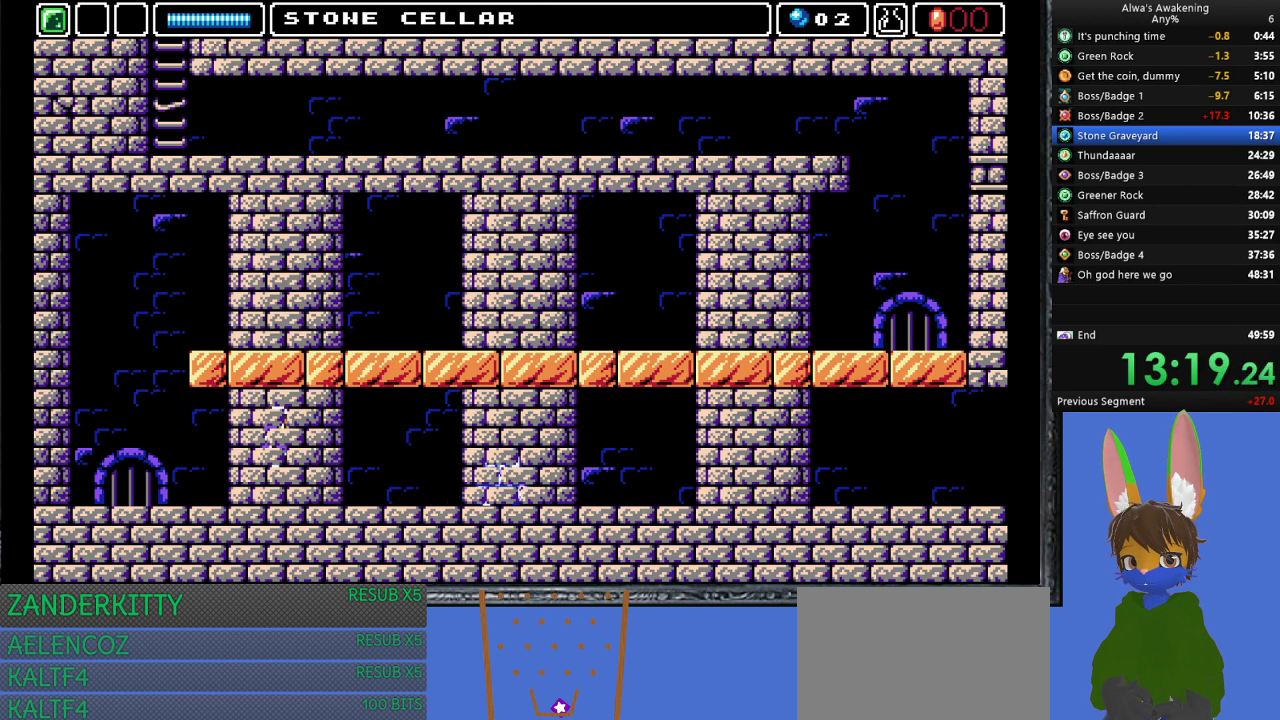
{"buttons": ["DPAD_RIGHT"], "left_stick": "center", "events": []}
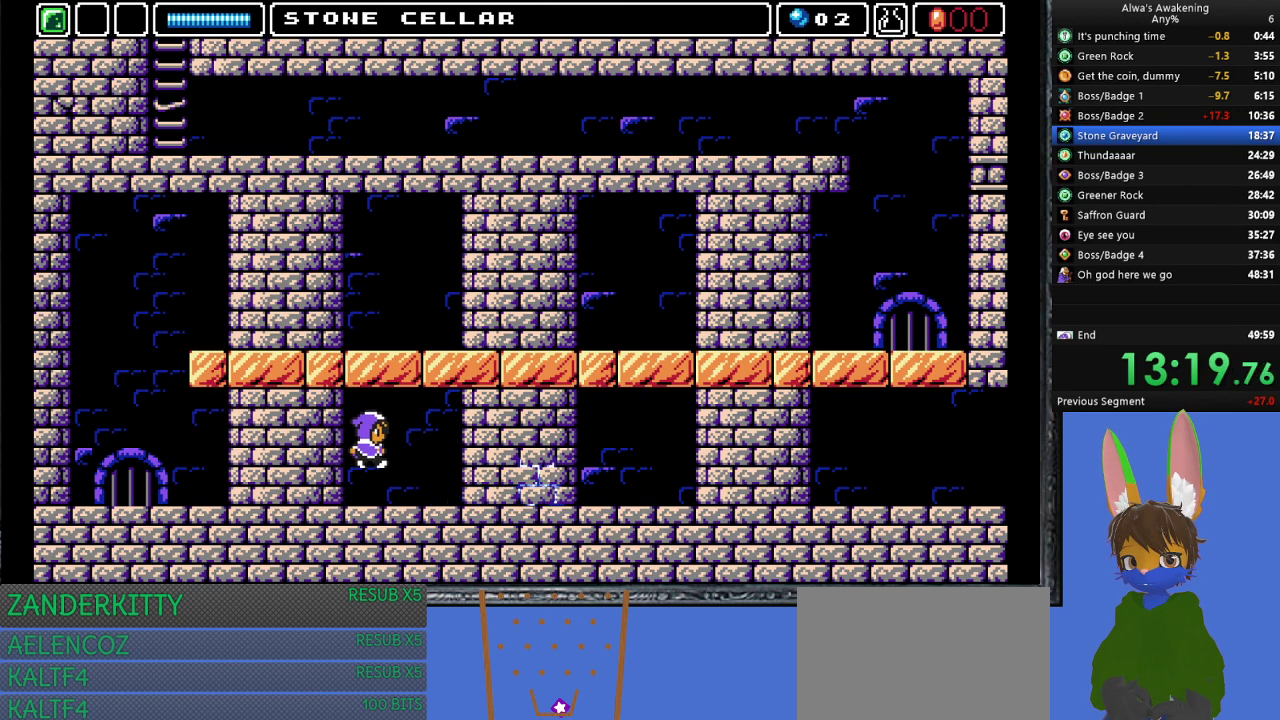
{"buttons": ["DPAD_RIGHT"], "left_stick": "center", "events": []}
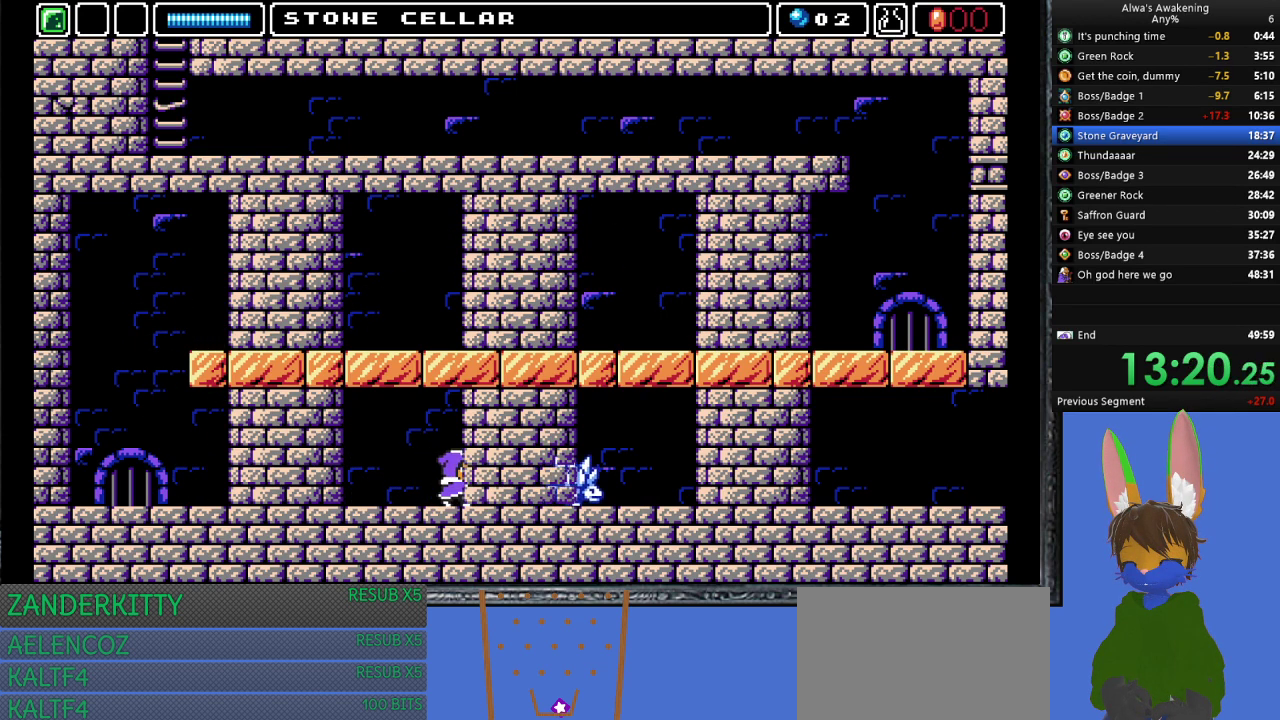
{"buttons": [], "left_stick": "center", "events": [[333, "SQUARE", "down"], [467, "SQUARE", "up"], [500, "DPAD_RIGHT", "up"]]}
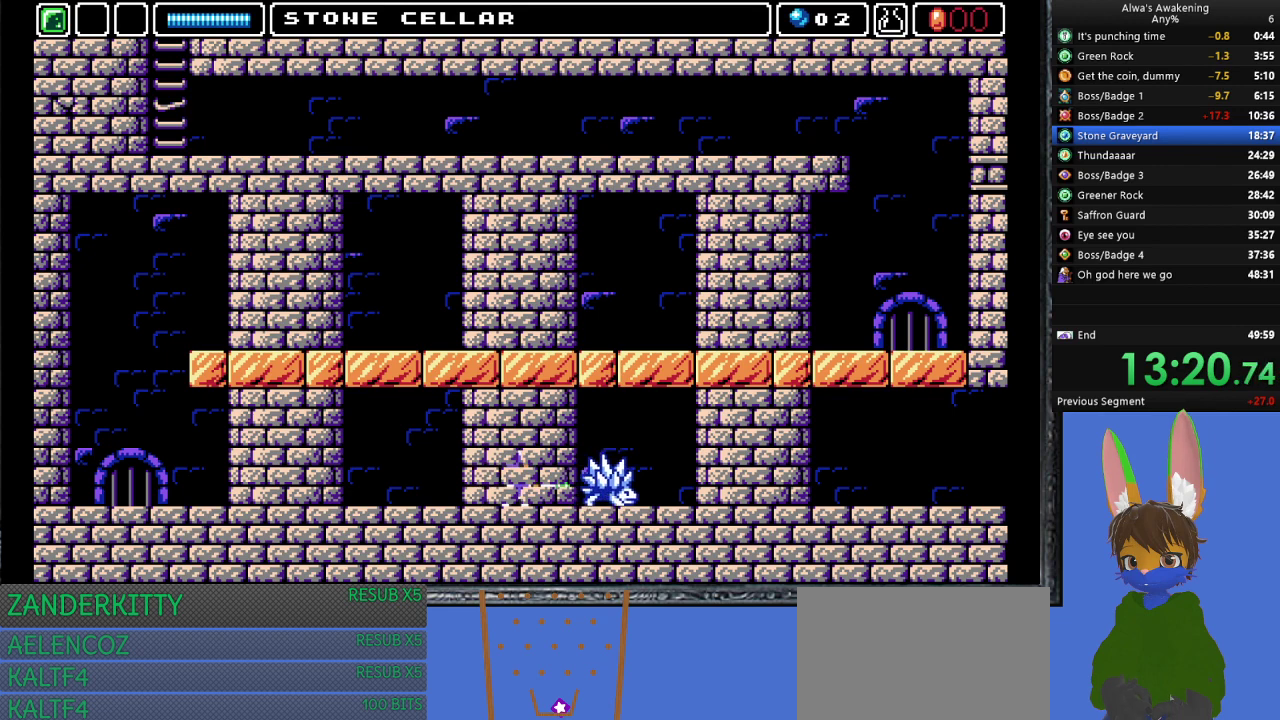
{"buttons": ["DPAD_RIGHT"], "left_stick": "center", "events": [[33, "SQUARE", "down"], [167, "SQUARE", "up"], [300, "DPAD_RIGHT", "down"]]}
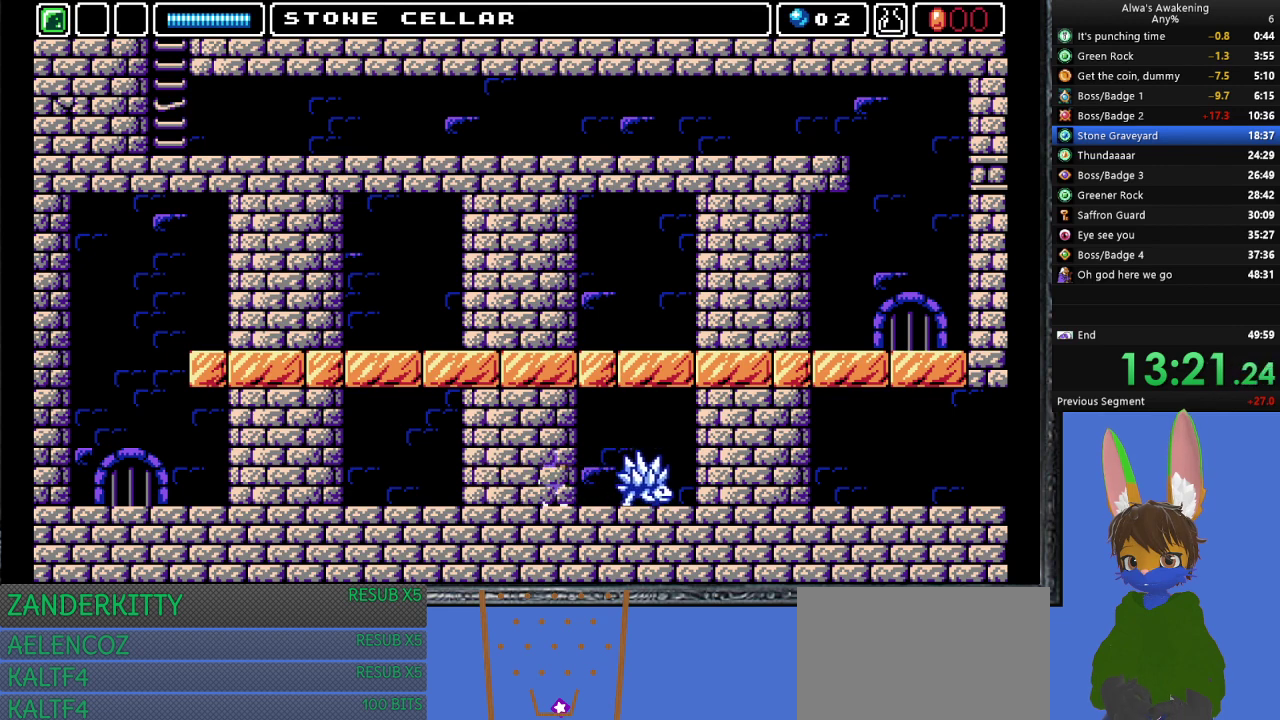
{"buttons": ["SQUARE"], "left_stick": "center", "events": [[133, "SQUARE", "down"], [233, "SQUARE", "up"], [267, "DPAD_RIGHT", "up"], [300, "SQUARE", "down"], [433, "SQUARE", "up"], [467, "SQUARE", "down"]]}
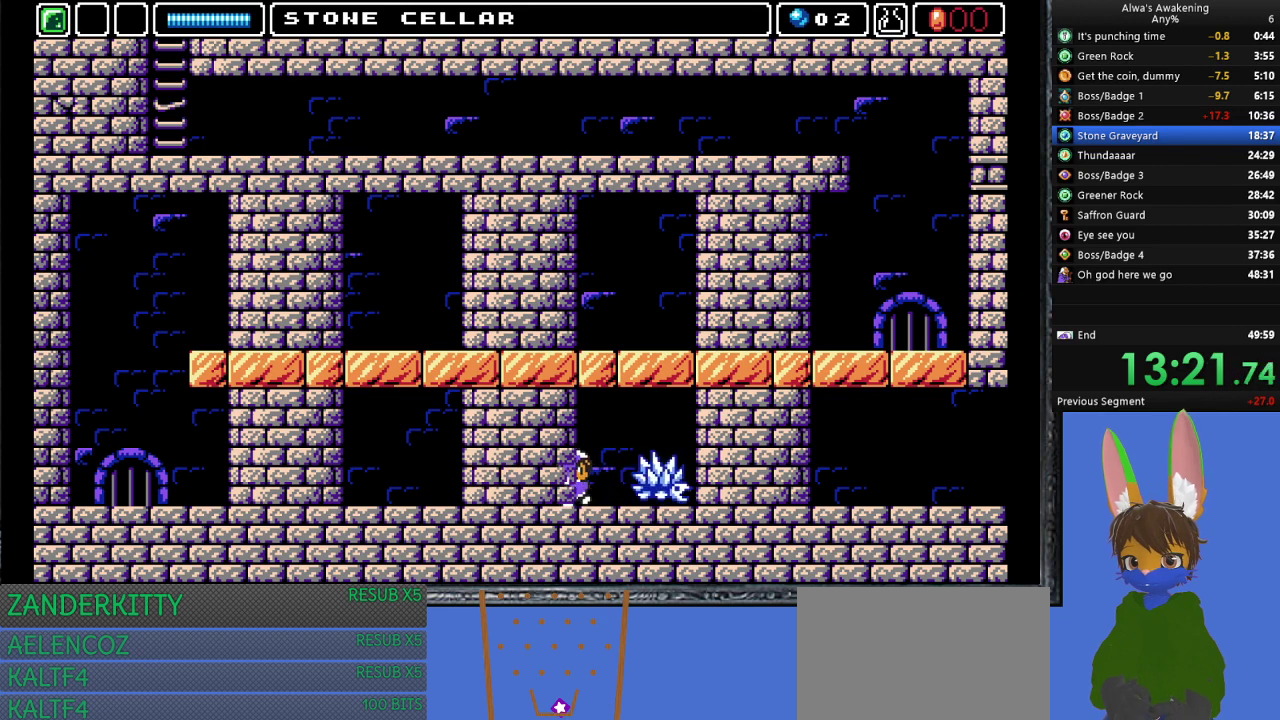
{"buttons": ["SQUARE"], "left_stick": "center", "events": [[100, "SQUARE", "up"], [133, "SQUARE", "down"], [267, "SQUARE", "up"], [333, "SQUARE", "down"], [433, "SQUARE", "up"], [500, "SQUARE", "down"]]}
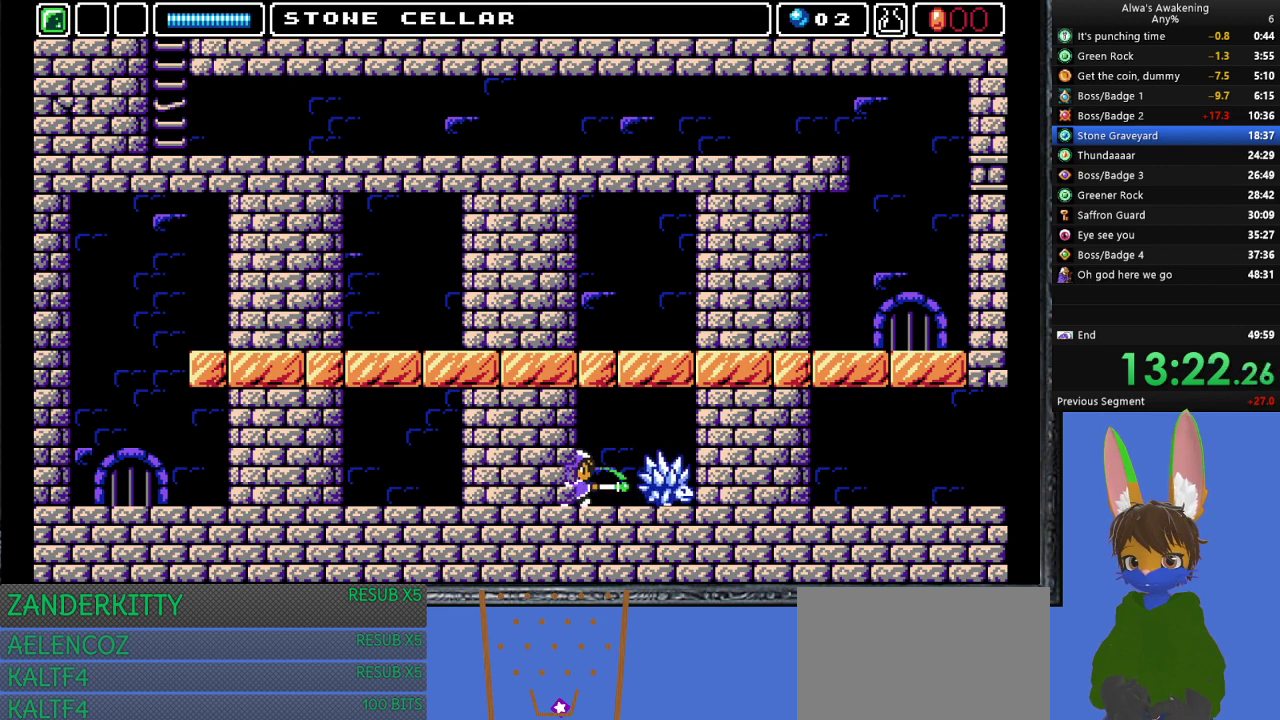
{"buttons": [], "left_stick": "center", "events": [[133, "SQUARE", "up"], [367, "SQUARE", "down"], [500, "SQUARE", "up"]]}
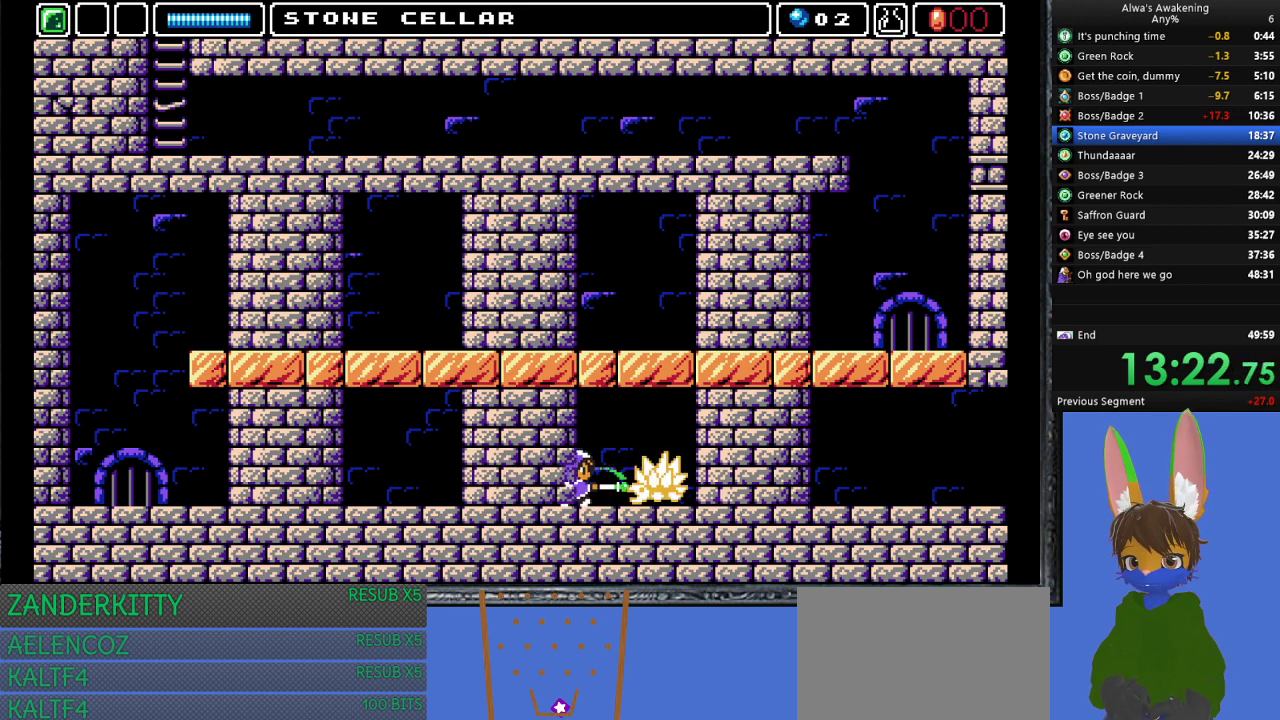
{"buttons": ["DPAD_RIGHT"], "left_stick": "center", "events": [[167, "DPAD_RIGHT", "down"]]}
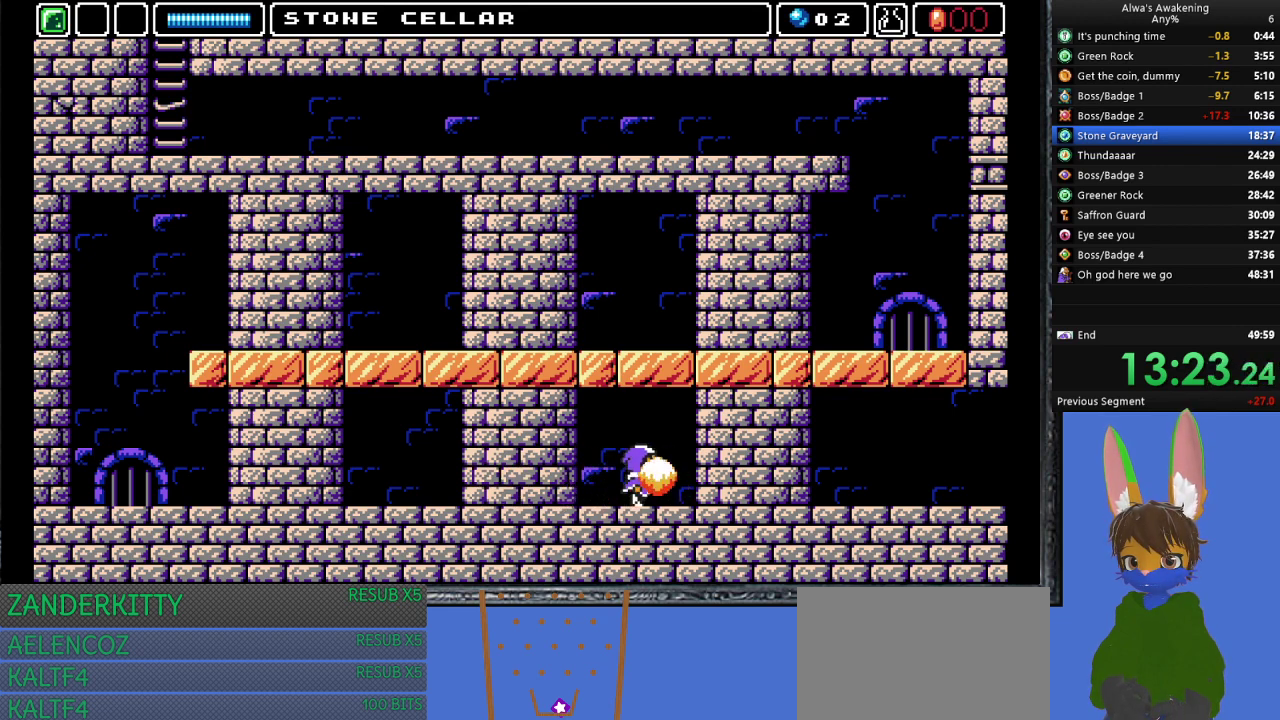
{"buttons": ["DPAD_RIGHT"], "left_stick": "center", "events": [[100, "CROSS", "down"], [233, "CROSS", "up"]]}
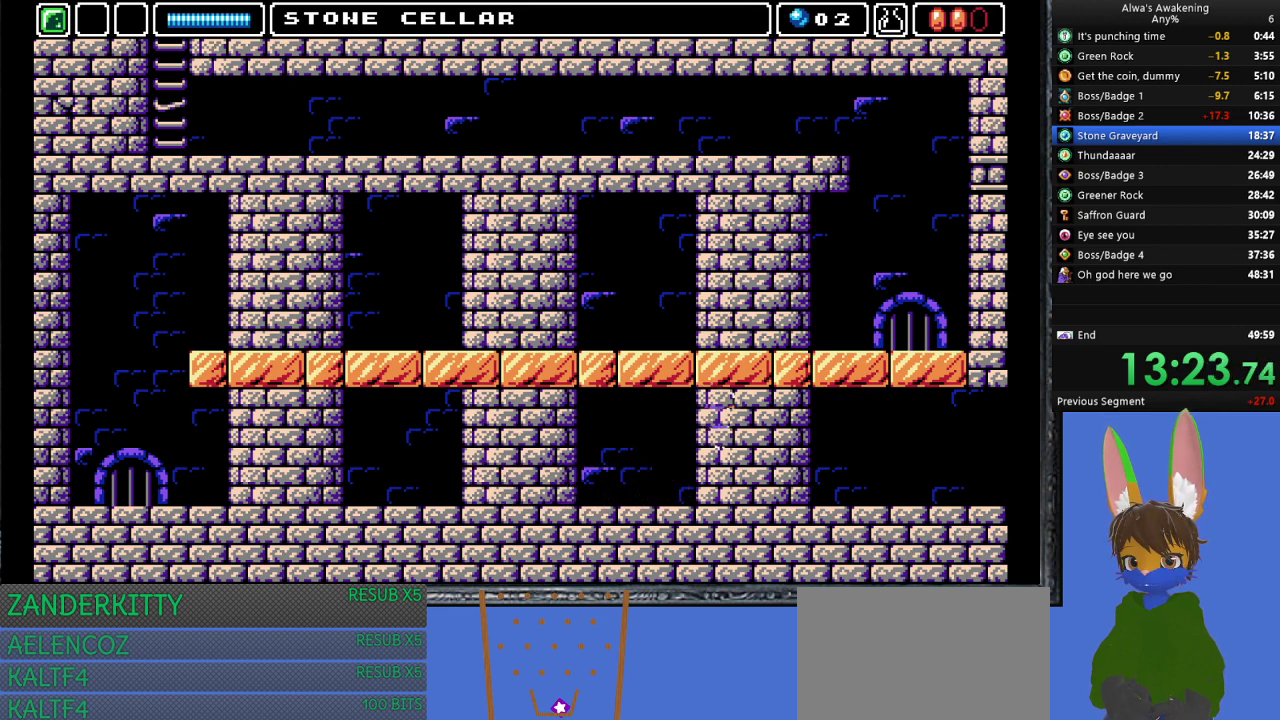
{"buttons": ["DPAD_RIGHT"], "left_stick": "center", "events": []}
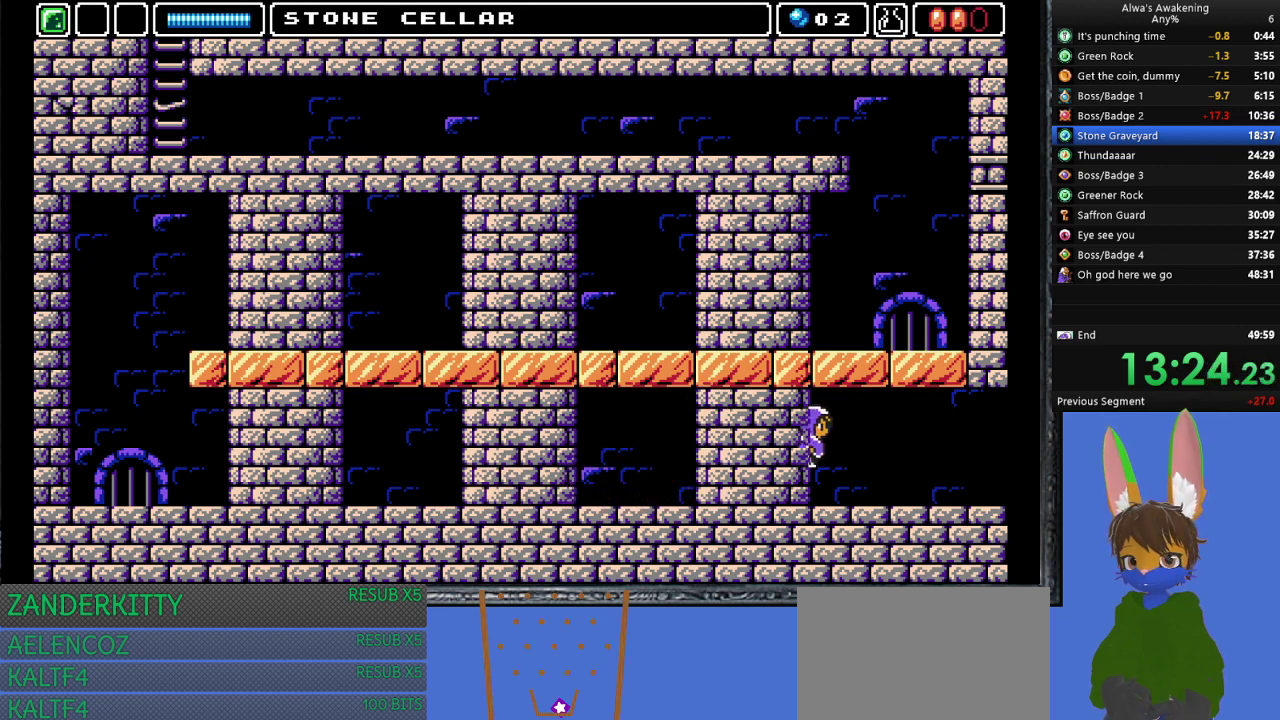
{"buttons": ["DPAD_RIGHT"], "left_stick": "center", "events": []}